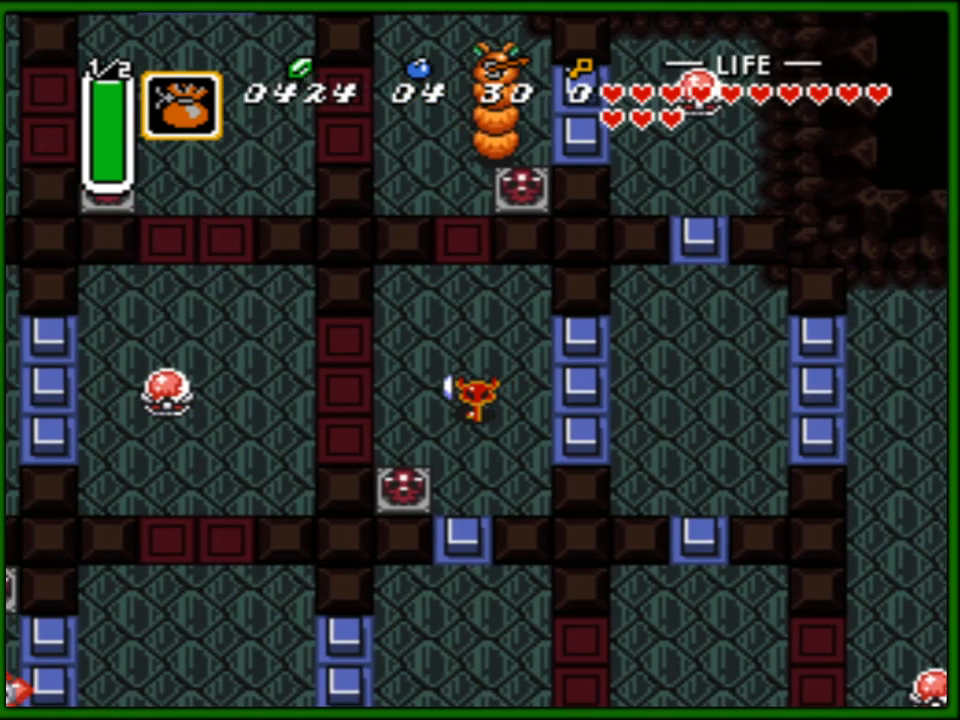
Gameplay with a controller (Nintendo layout); each line is a JSON object with the inputs held at the frame after it. "events" lists button and stick changes between this image and that frame as [ms after this image, input, new state], when the widget could be followed in between. Not read: L3 R3.
{"buttons": ["B"], "events": [[33, "DPAD_LEFT", "up"], [167, "B", "down"], [183, "DPAD_UP", "up"], [283, "B", "up"], [350, "B", "down"], [433, "B", "up"], [483, "B", "down"]]}
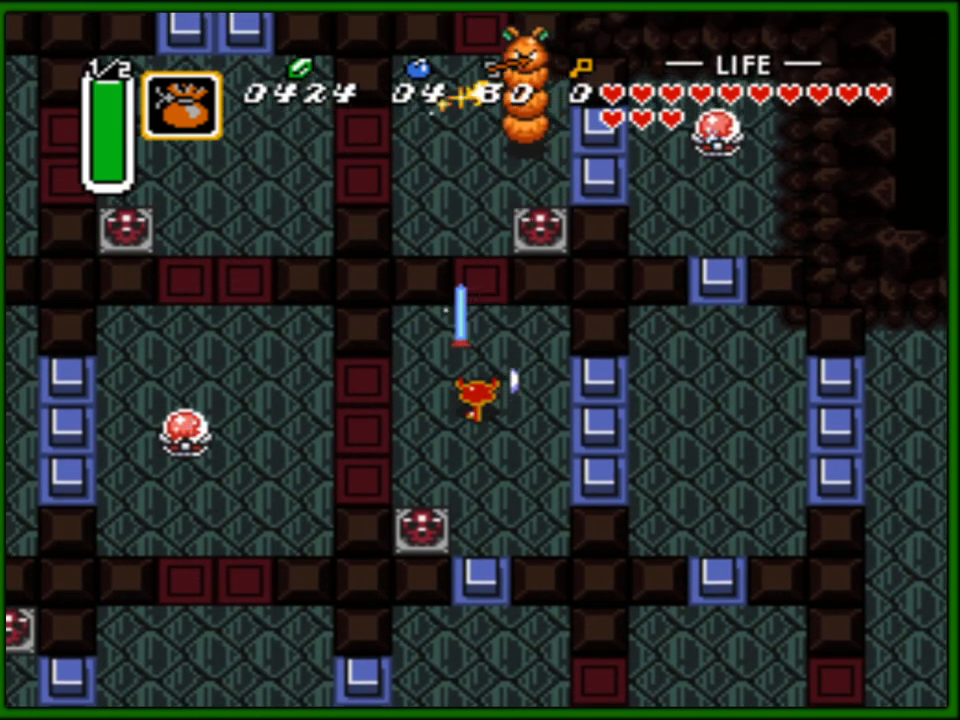
{"buttons": ["B"], "events": [[67, "B", "up"], [117, "B", "down"], [217, "B", "up"], [267, "B", "down"], [367, "B", "up"], [417, "B", "down"]]}
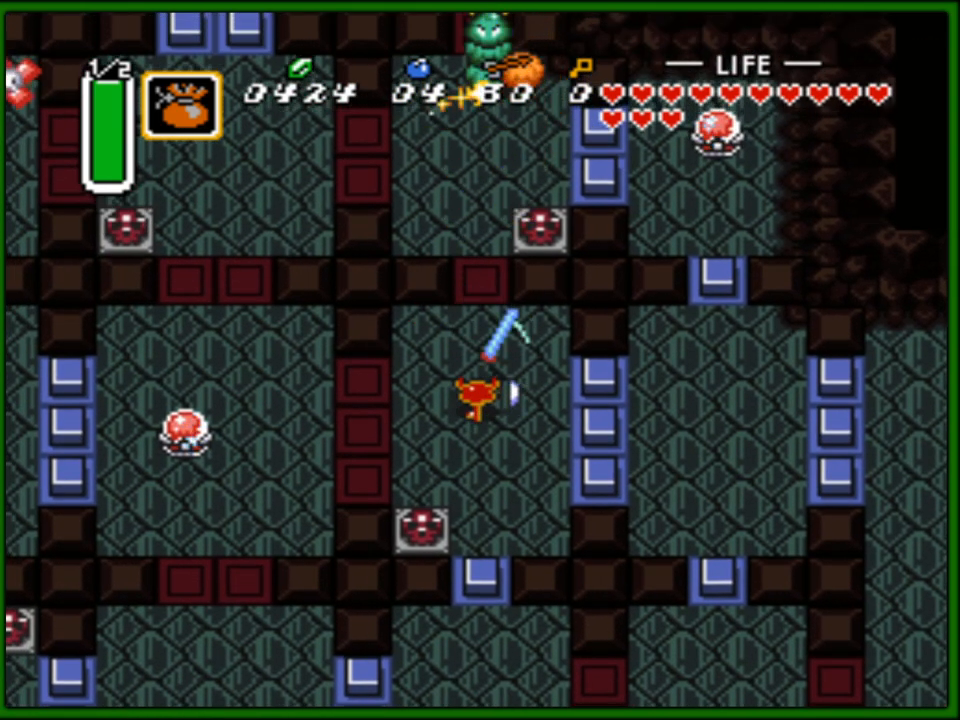
{"buttons": ["B"], "events": [[17, "B", "up"], [50, "B", "down"], [133, "B", "up"], [200, "B", "down"], [267, "B", "up"], [317, "B", "down"], [417, "B", "up"], [467, "B", "down"]]}
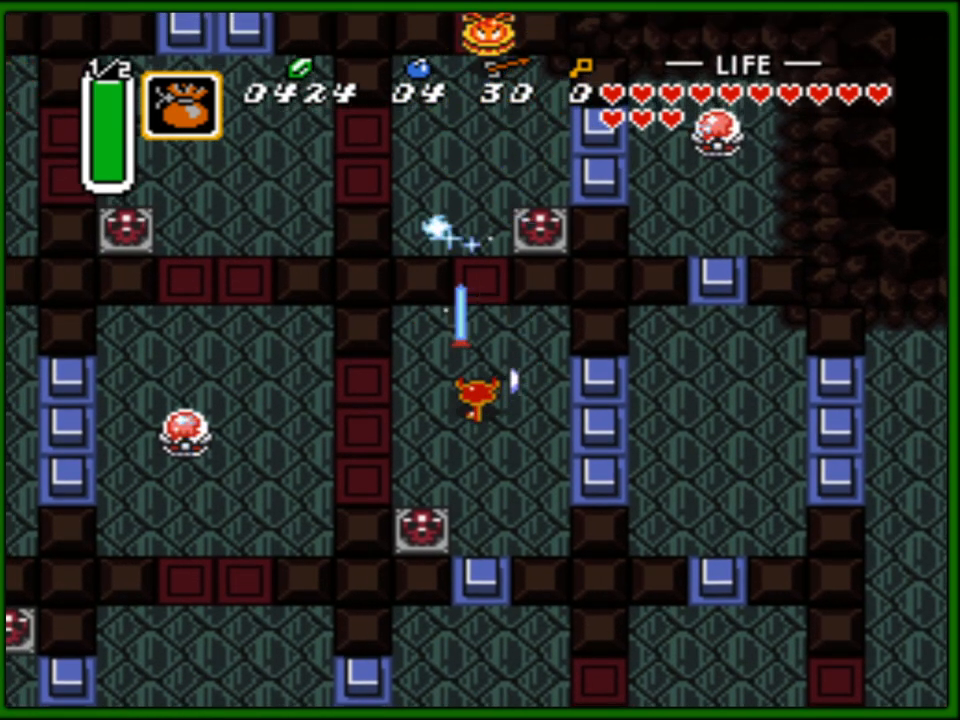
{"buttons": [], "events": [[50, "B", "up"], [117, "B", "down"], [200, "B", "up"], [267, "B", "down"], [333, "B", "up"], [400, "B", "down"], [483, "B", "up"]]}
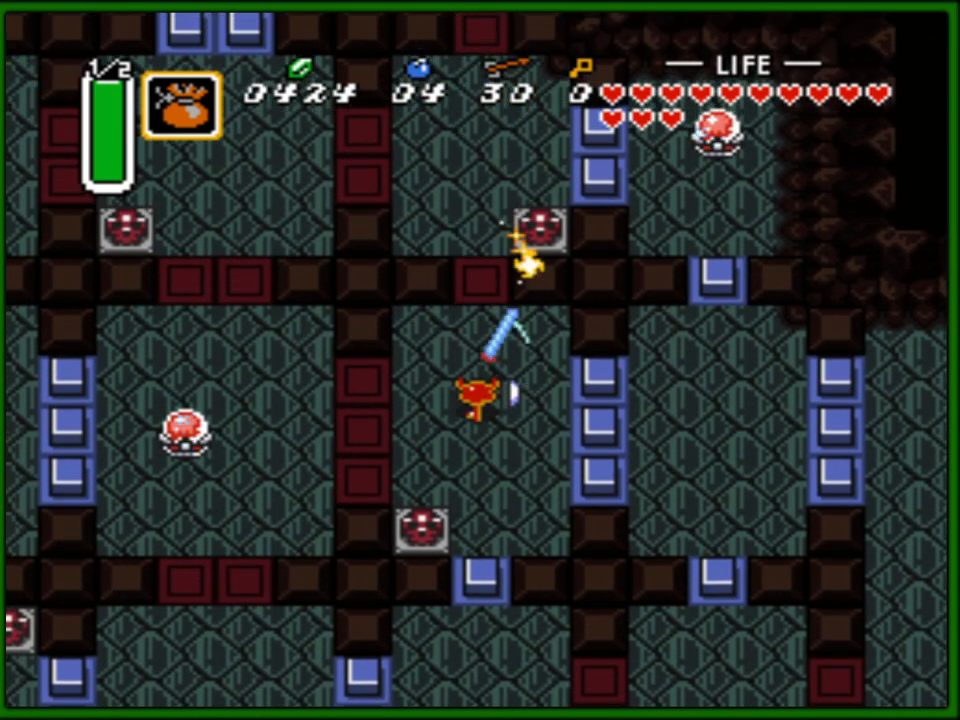
{"buttons": ["DPAD_UP"], "events": [[33, "B", "down"], [100, "B", "up"], [183, "B", "down"], [283, "B", "up"], [333, "B", "down"], [417, "B", "up"], [483, "DPAD_UP", "down"]]}
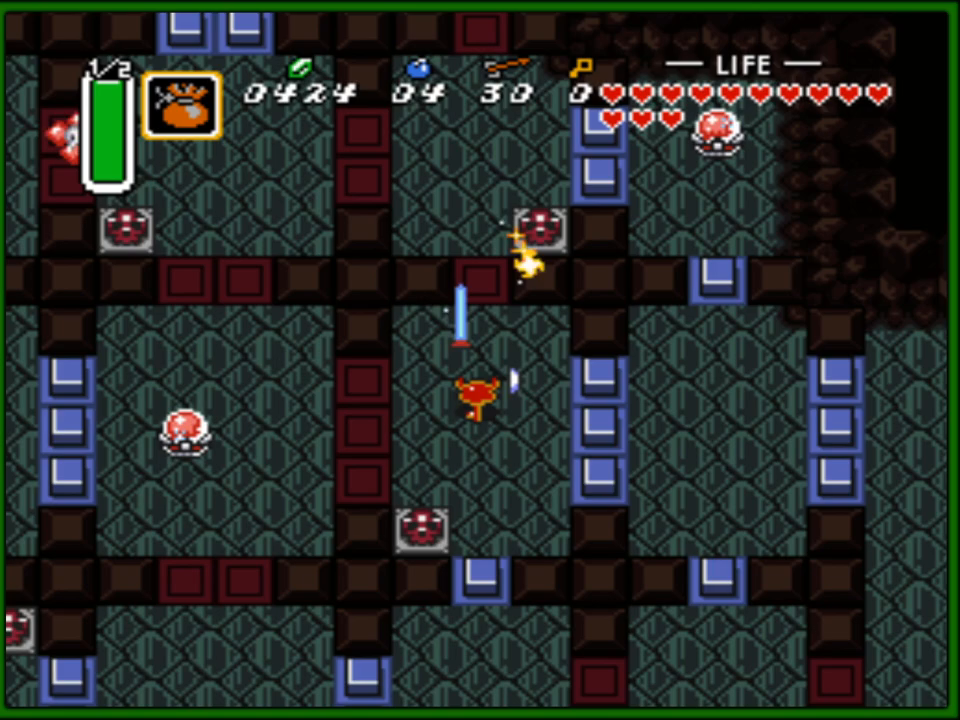
{"buttons": ["DPAD_UP"], "events": []}
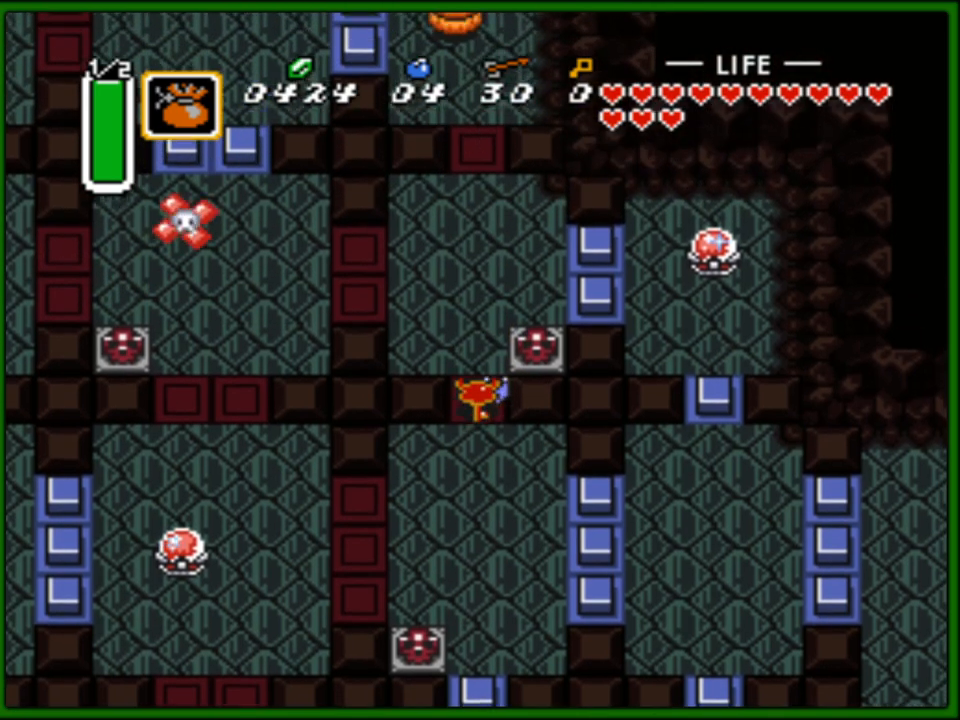
{"buttons": [], "events": [[383, "B", "down"], [450, "DPAD_UP", "up"], [500, "B", "up"]]}
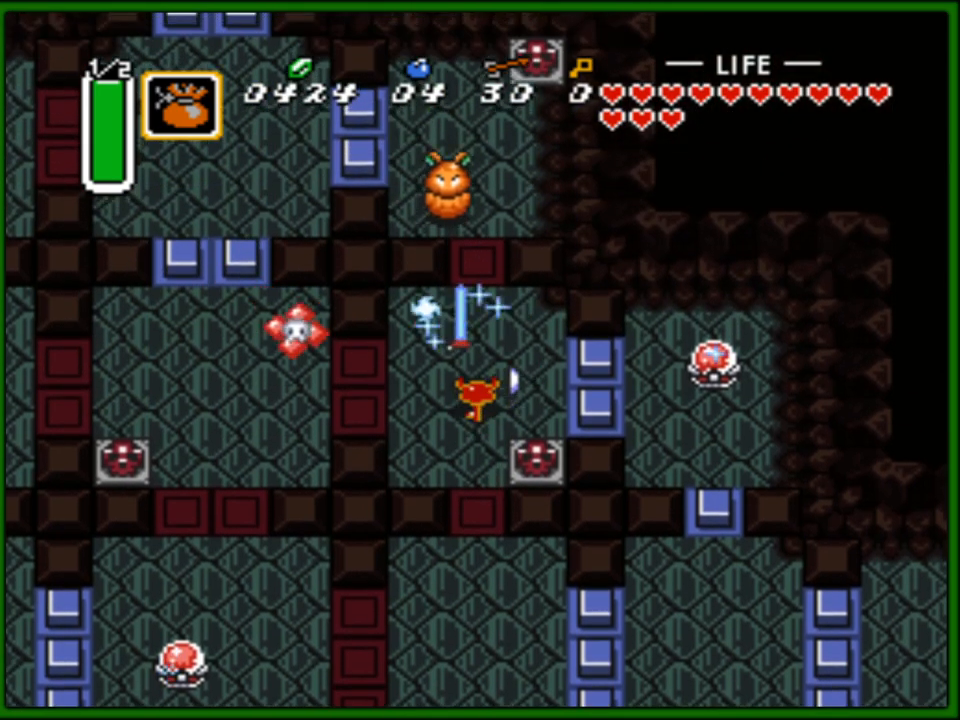
{"buttons": ["B"], "events": [[50, "B", "down"], [150, "B", "up"], [233, "B", "down"], [317, "B", "up"], [467, "B", "down"]]}
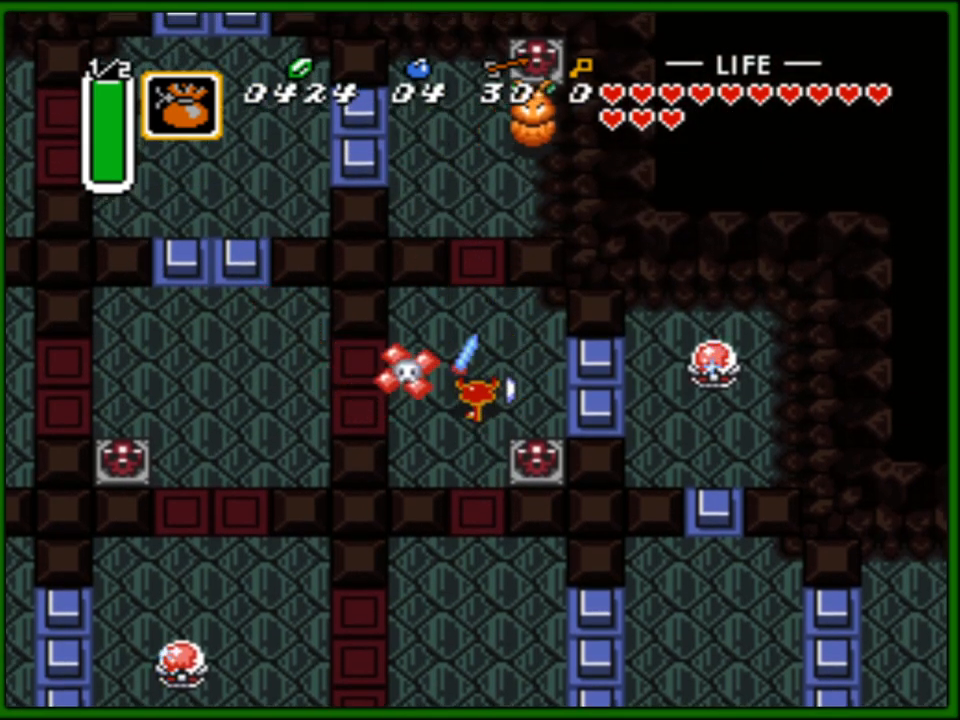
{"buttons": ["DPAD_LEFT"], "events": [[50, "B", "up"], [117, "DPAD_RIGHT", "down"], [250, "DPAD_DOWN", "down"], [267, "DPAD_RIGHT", "up"], [383, "DPAD_LEFT", "down"], [450, "DPAD_DOWN", "up"]]}
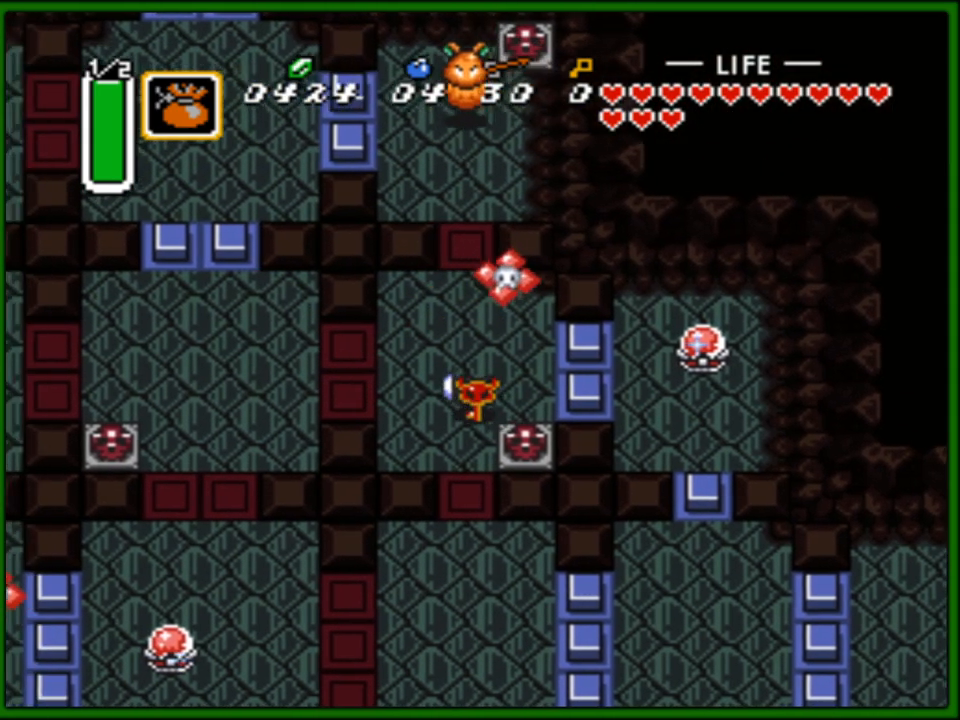
{"buttons": ["DPAD_LEFT"], "events": [[33, "DPAD_DOWN", "down"], [83, "DPAD_DOWN", "up"], [250, "DPAD_UP", "down"], [267, "DPAD_LEFT", "up"], [333, "DPAD_LEFT", "down"], [417, "DPAD_UP", "up"]]}
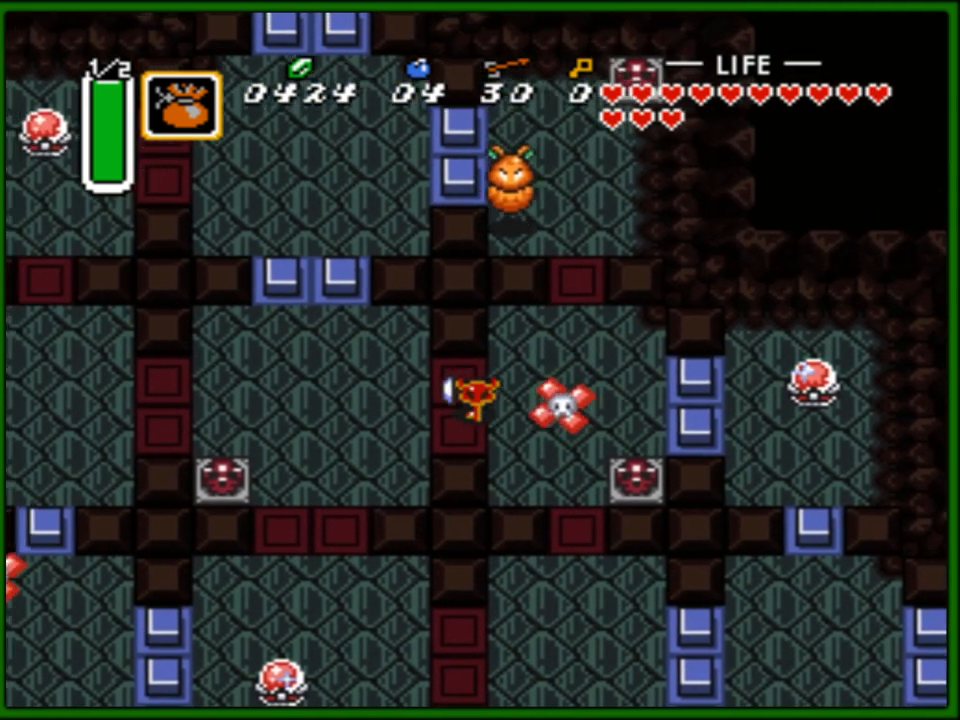
{"buttons": ["B"], "events": [[233, "DPAD_UP", "down"], [350, "DPAD_UP", "up"], [400, "DPAD_LEFT", "up"], [400, "DPAD_RIGHT", "down"], [400, "DPAD_UP", "down"], [417, "DPAD_UP", "up"], [483, "B", "down"], [500, "DPAD_RIGHT", "up"]]}
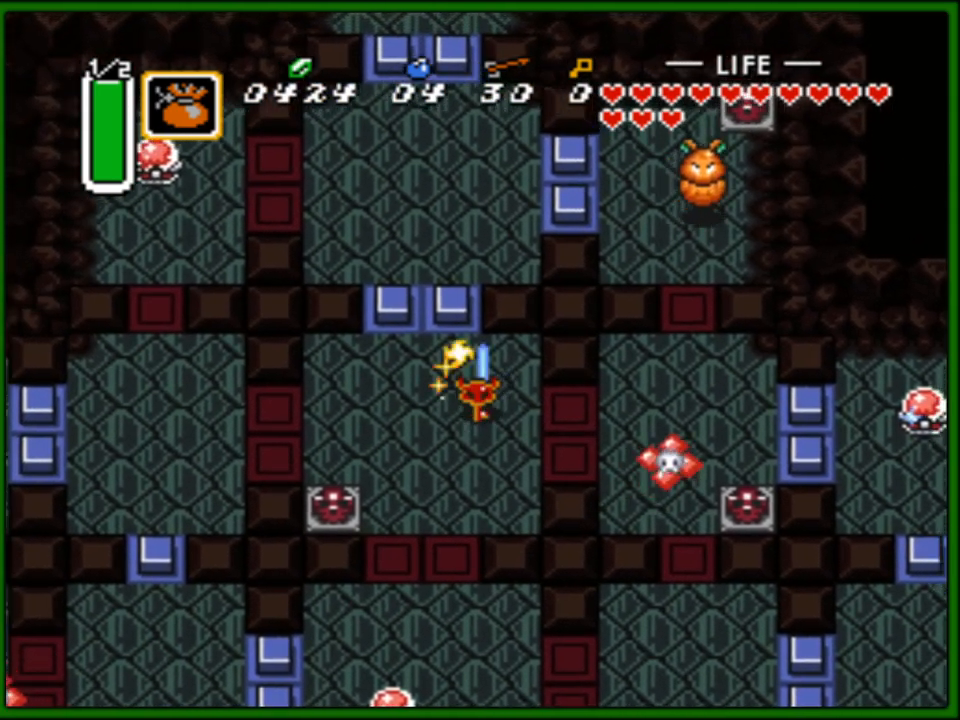
{"buttons": [], "events": [[50, "B", "up"]]}
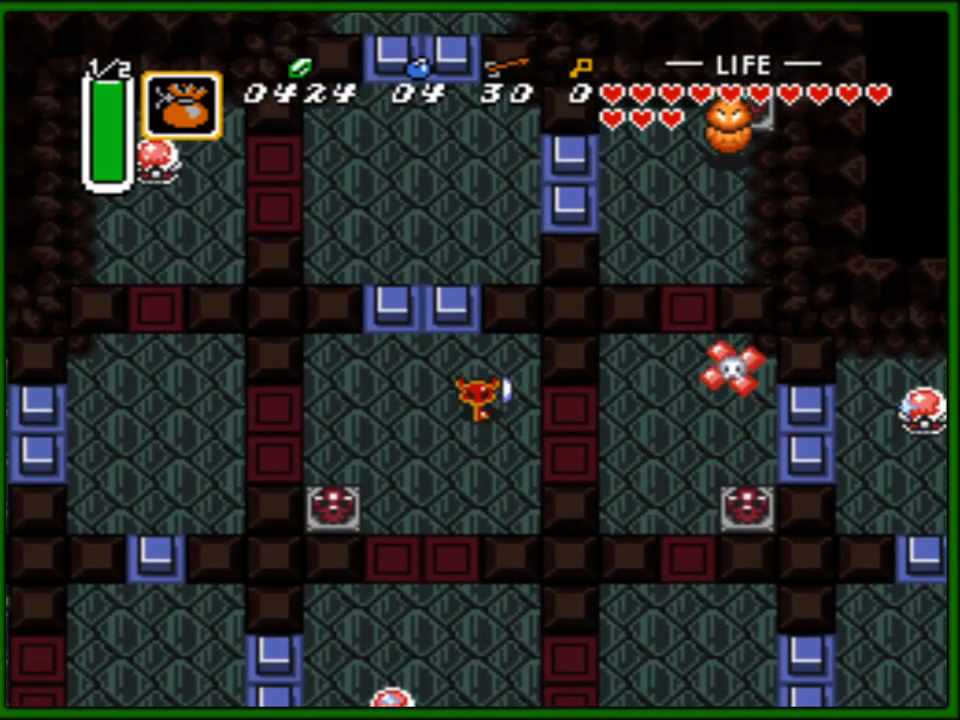
{"buttons": [], "events": [[67, "DPAD_DOWN", "down"], [100, "DPAD_RIGHT", "down"], [117, "DPAD_DOWN", "up"], [200, "B", "down"], [217, "DPAD_RIGHT", "up"], [283, "B", "up"]]}
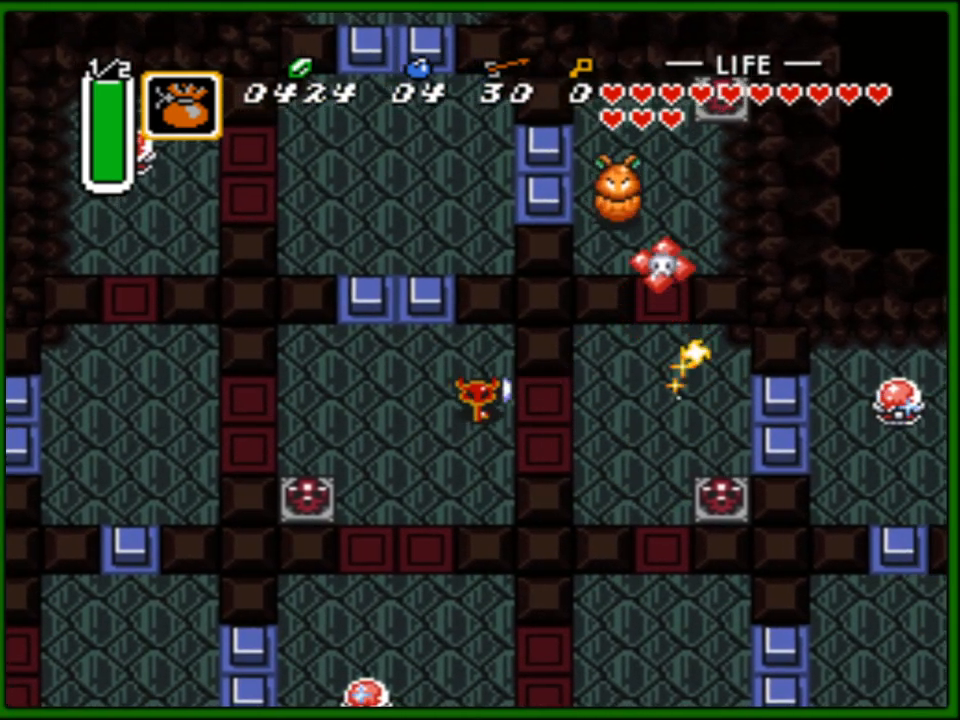
{"buttons": ["DPAD_UP", "DPAD_LEFT"], "events": [[283, "DPAD_LEFT", "down"], [433, "DPAD_UP", "down"]]}
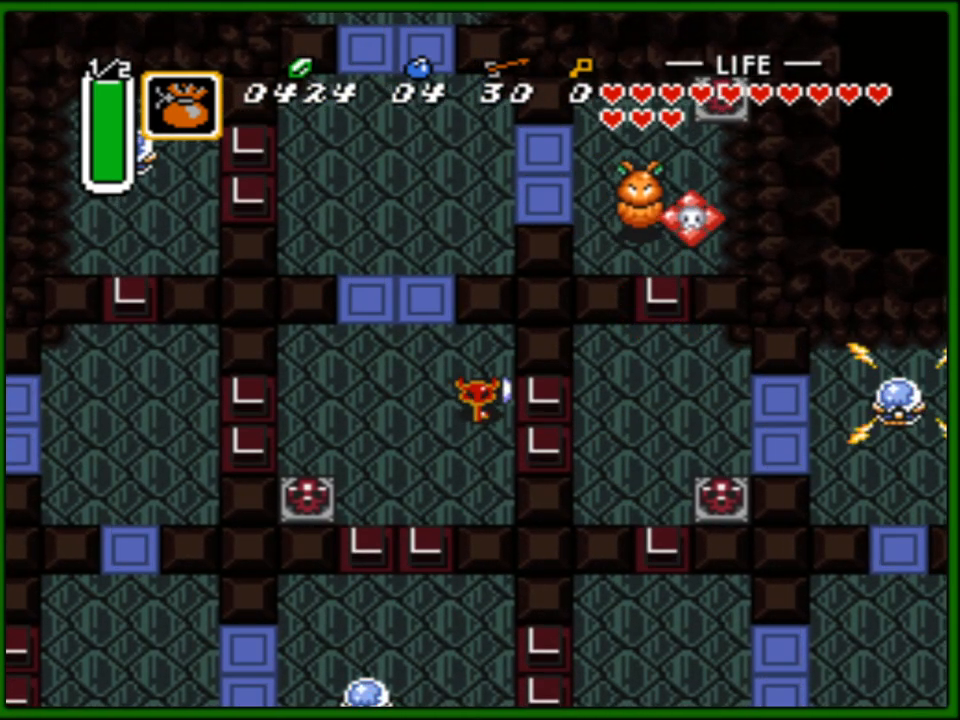
{"buttons": ["A", "DPAD_UP"], "events": [[350, "DPAD_LEFT", "up"], [500, "A", "down"]]}
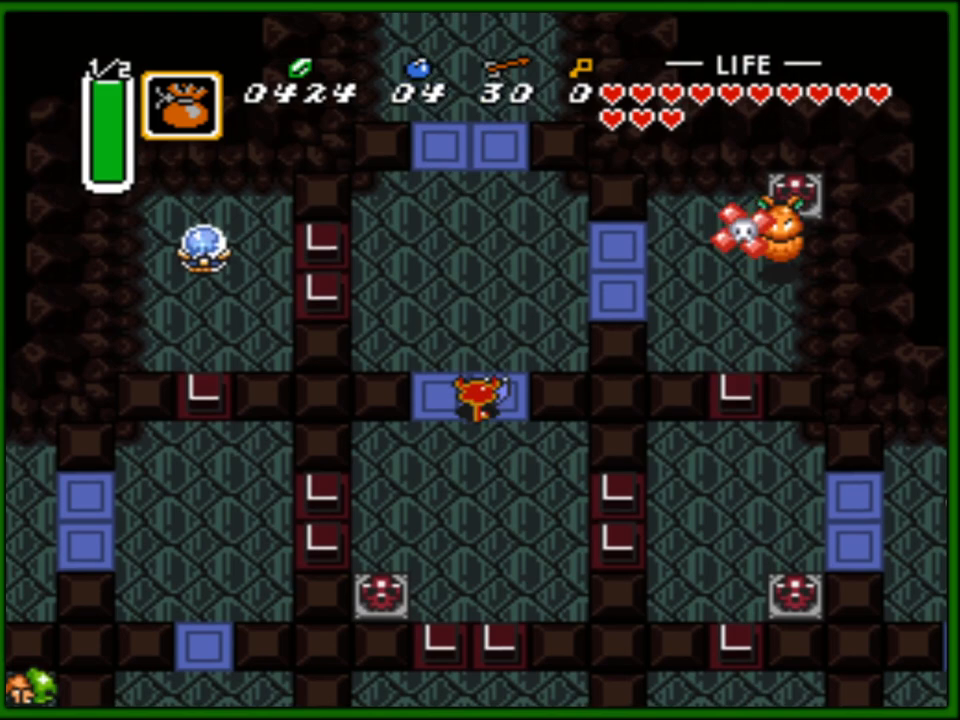
{"buttons": ["A"], "events": [[33, "DPAD_UP", "up"]]}
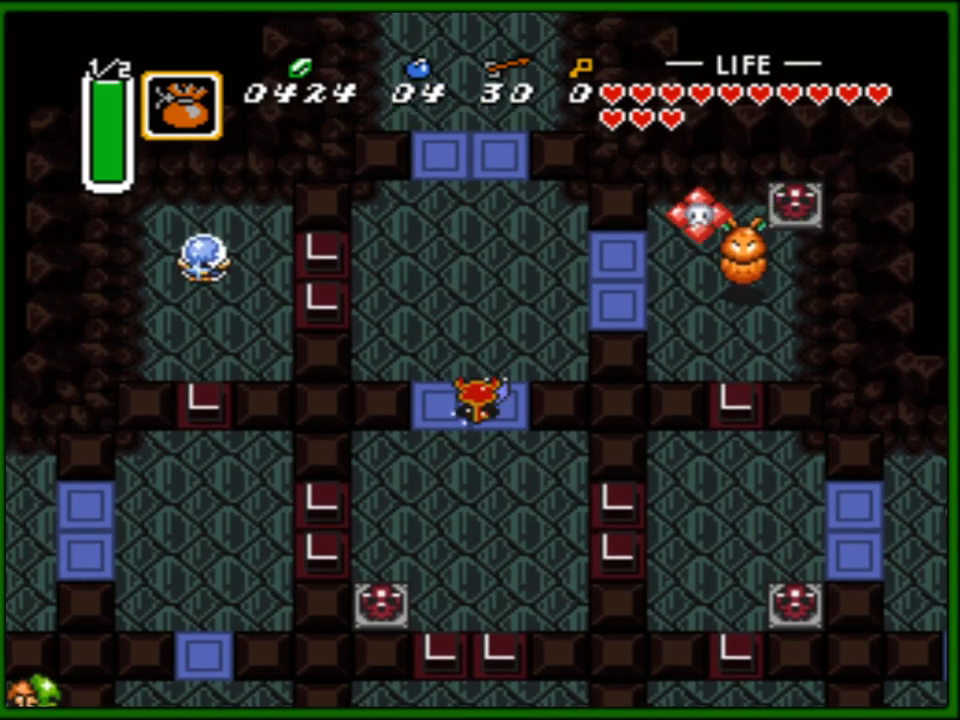
{"buttons": ["A"], "events": []}
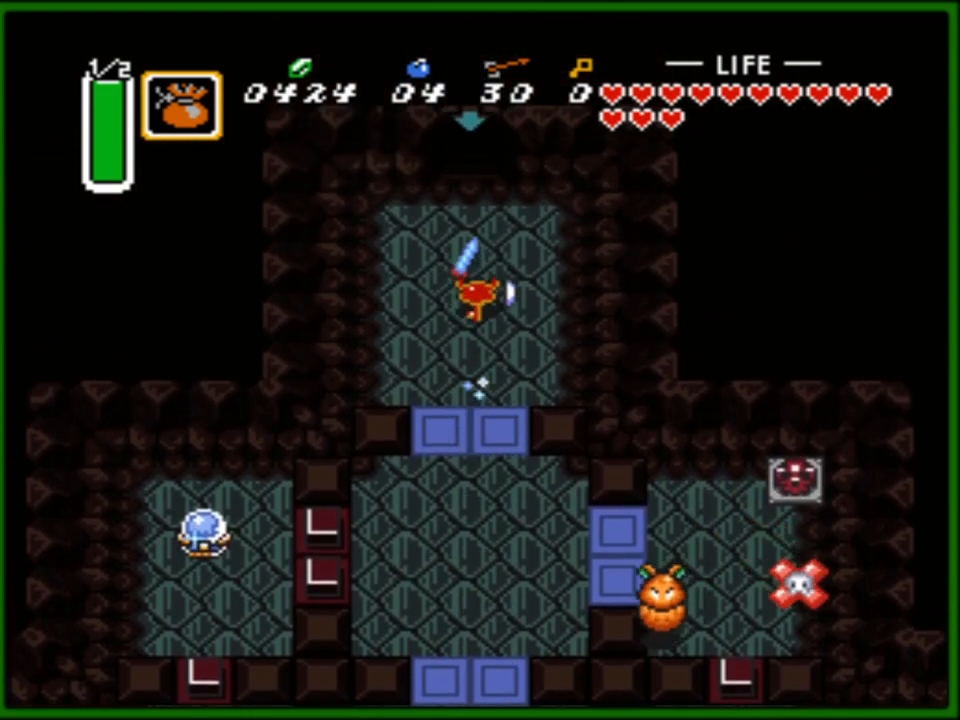
{"buttons": [], "events": [[233, "A", "up"]]}
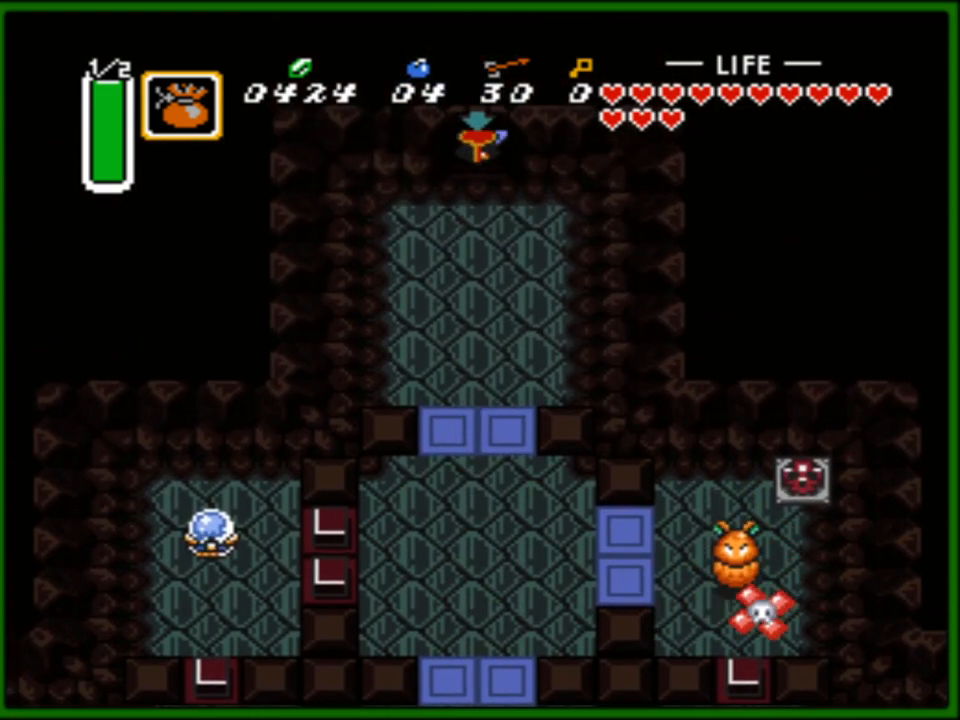
{"buttons": [], "events": []}
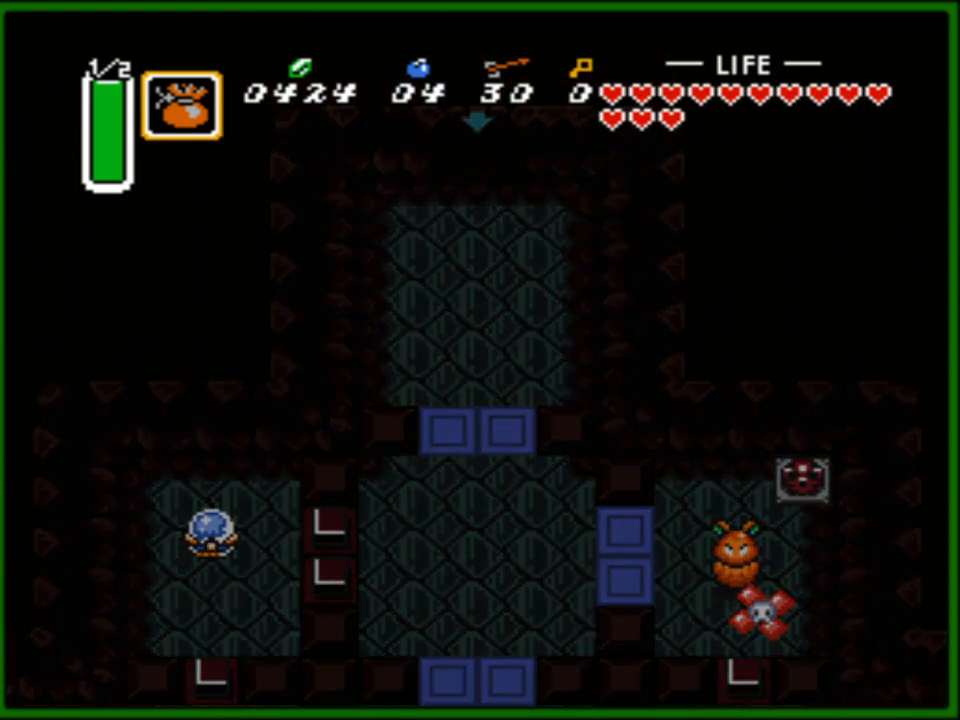
{"buttons": [], "events": []}
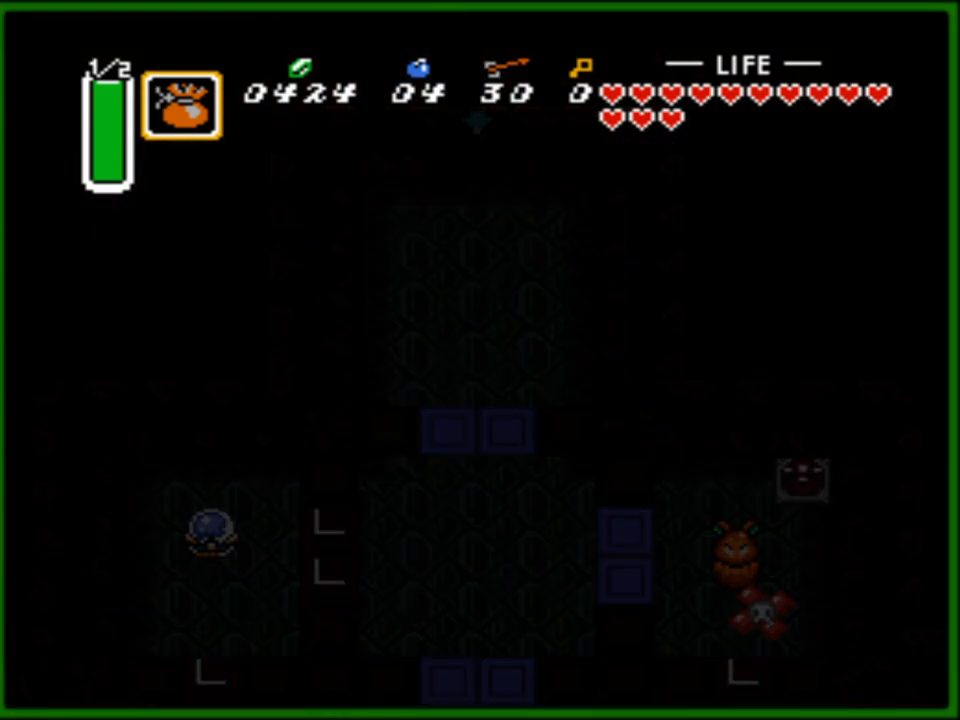
{"buttons": [], "events": []}
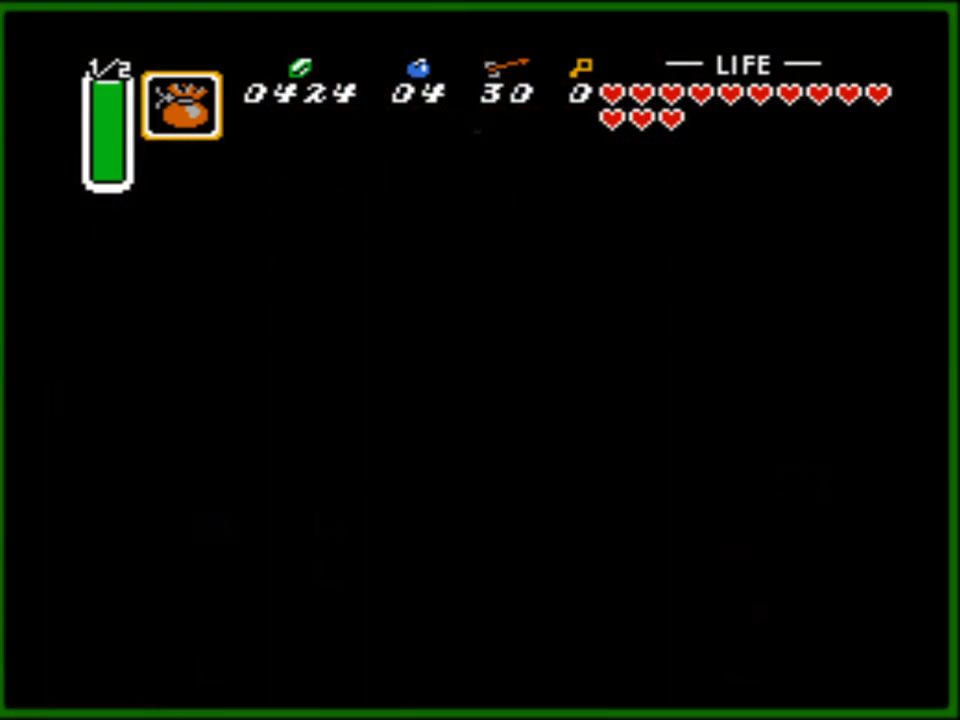
{"buttons": [], "events": []}
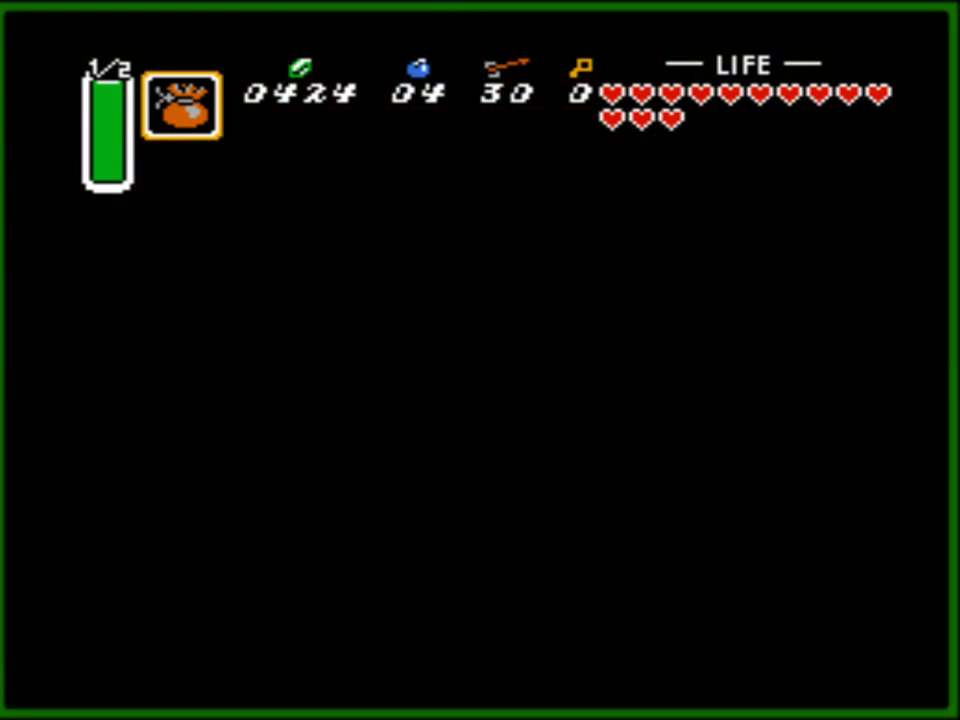
{"buttons": [], "events": []}
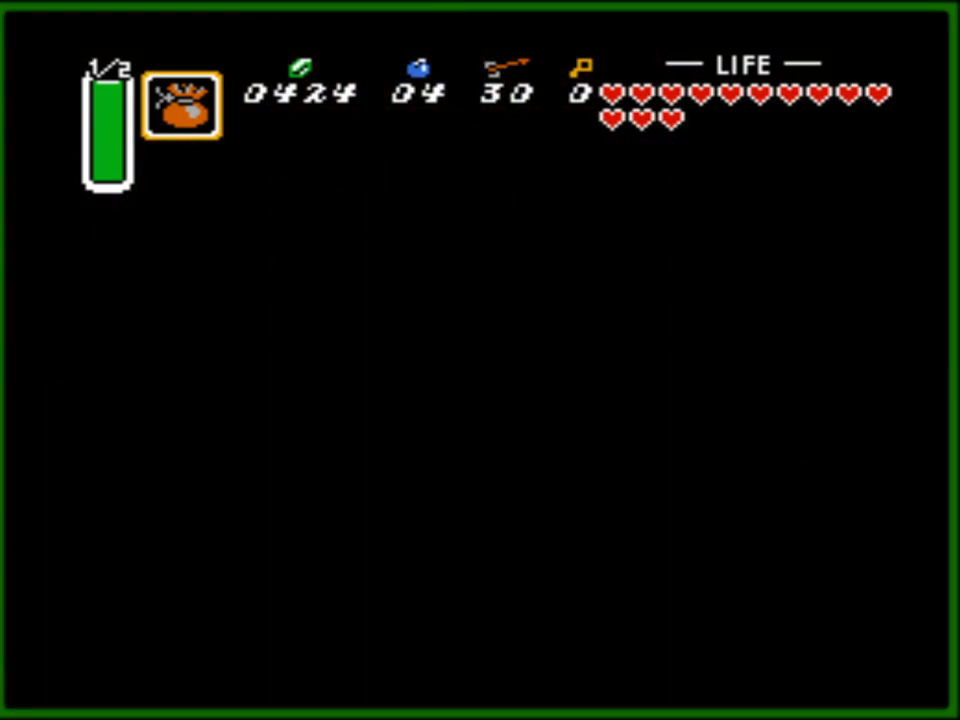
{"buttons": [], "events": []}
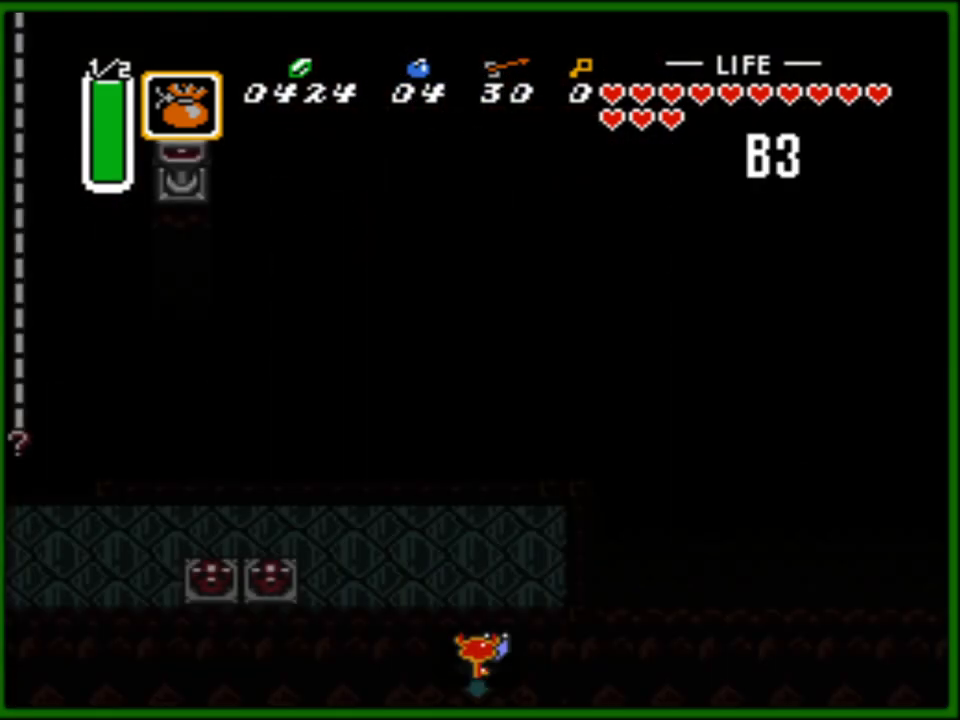
{"buttons": ["DPAD_UP", "DPAD_LEFT"], "events": [[217, "DPAD_LEFT", "down"], [233, "DPAD_UP", "down"]]}
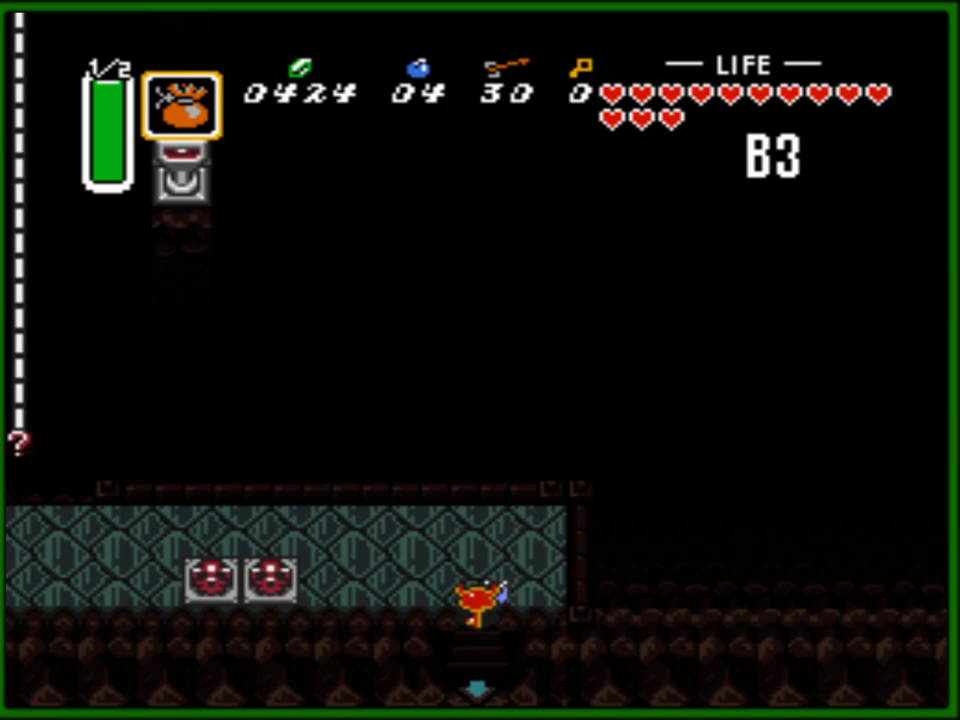
{"buttons": ["DPAD_LEFT"], "events": [[200, "DPAD_UP", "up"]]}
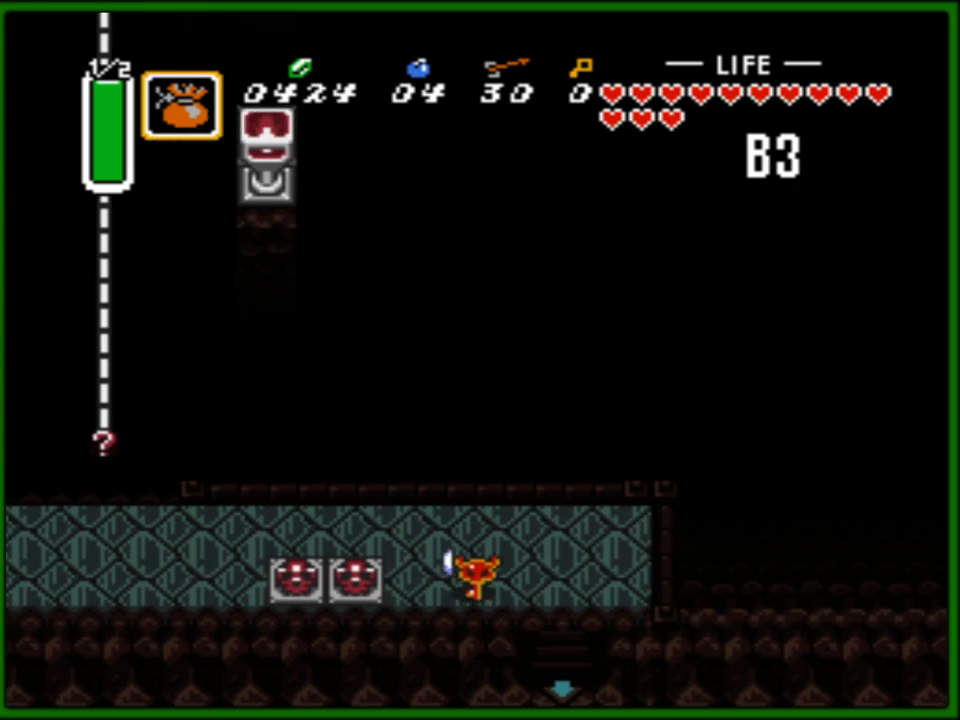
{"buttons": ["A", "DPAD_LEFT"], "events": [[267, "A", "down"], [400, "A", "up"], [467, "A", "down"]]}
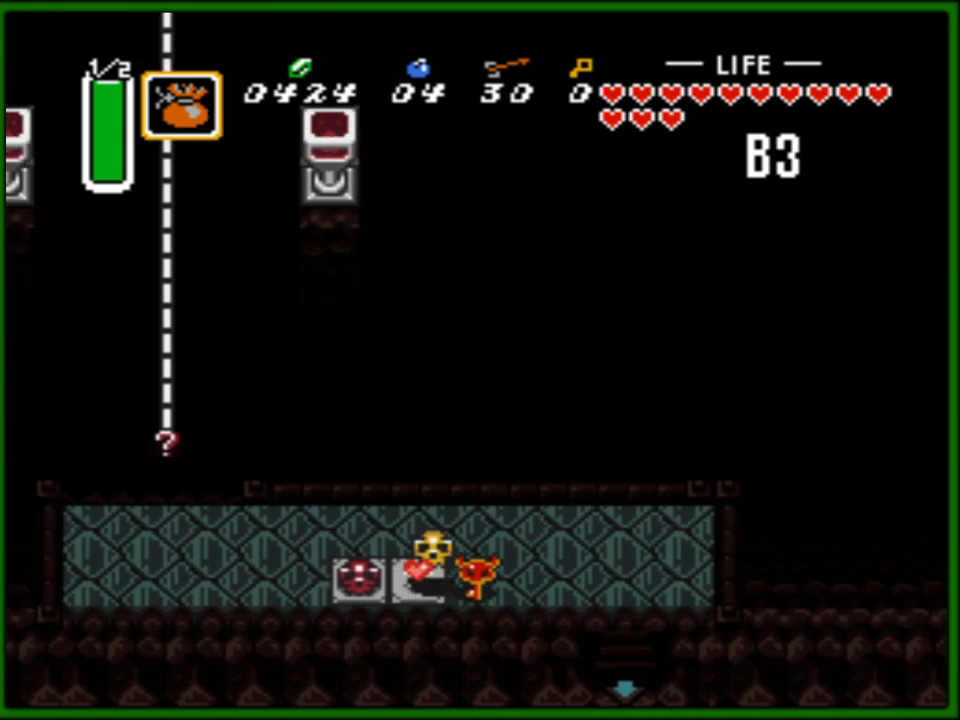
{"buttons": ["DPAD_LEFT"], "events": [[67, "A", "up"], [200, "A", "down"], [283, "A", "up"], [333, "A", "down"], [433, "A", "up"]]}
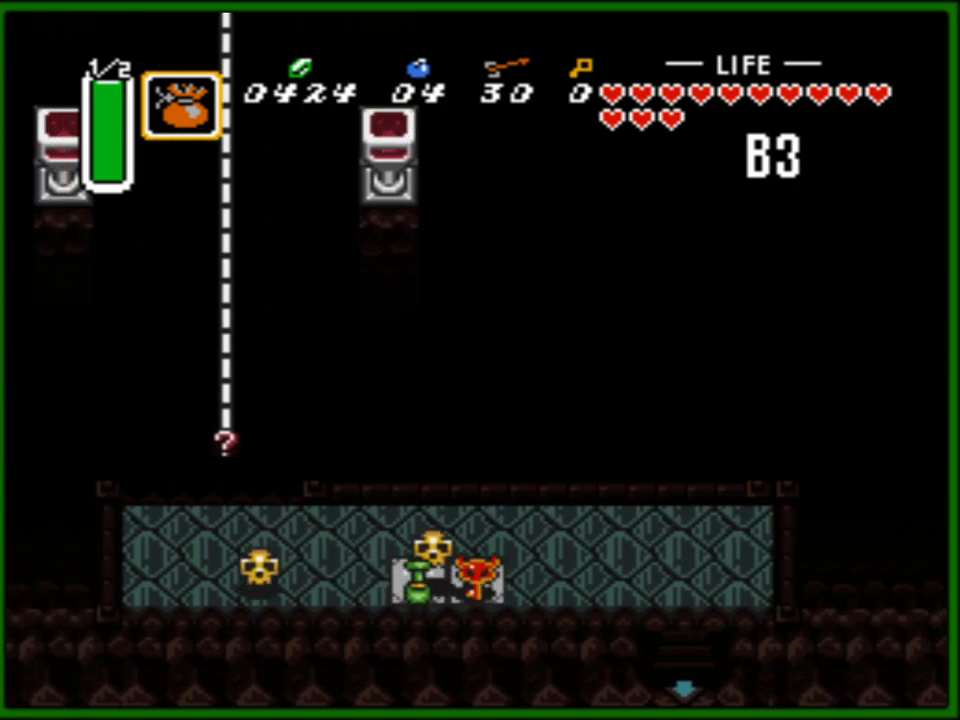
{"buttons": ["DPAD_LEFT"], "events": [[233, "A", "down"], [367, "A", "up"]]}